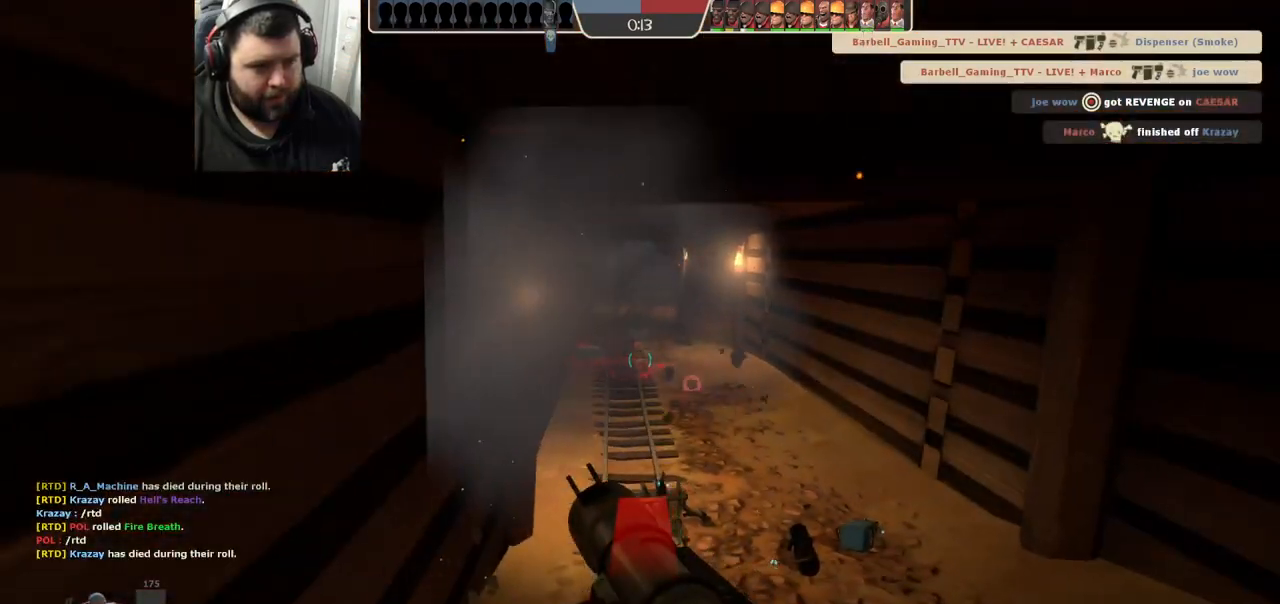
Gameplay with a controller (PlayStation layout); each line is a JSON object with the inputs held at the frame after it. "events" lists button and stick changes between this image and that frame as [ms after this image, input, new state], when the widget could be followed in between.
{"buttons": [], "left_stick": "down", "right_stick": "center", "events": []}
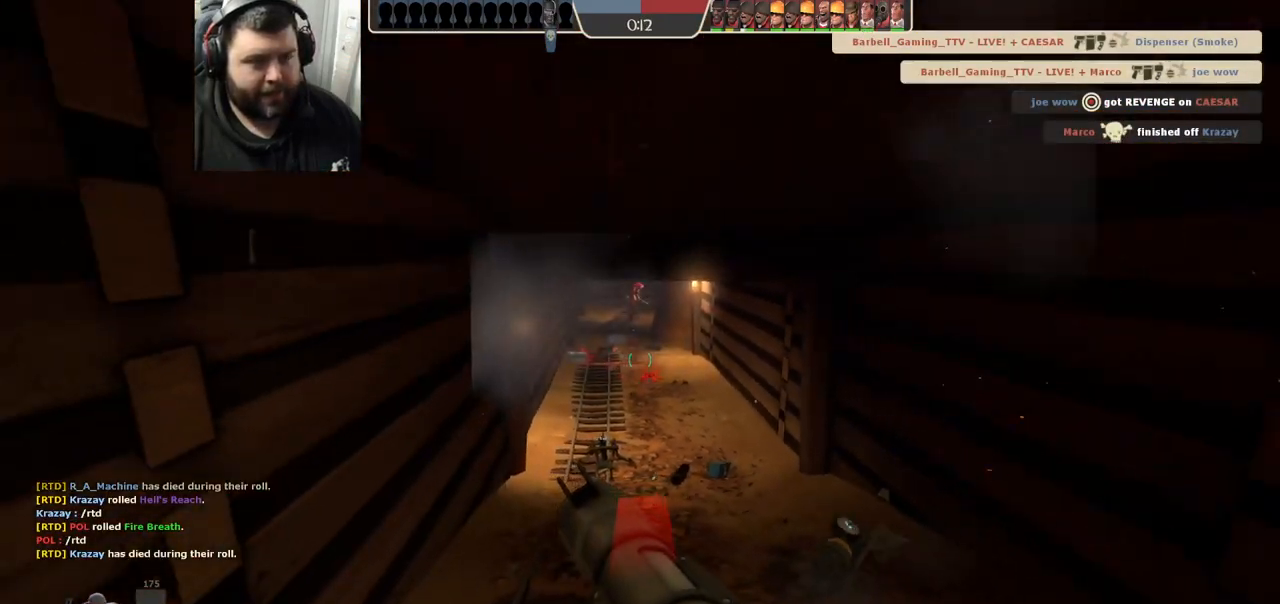
{"buttons": [], "left_stick": "down", "right_stick": "center", "events": []}
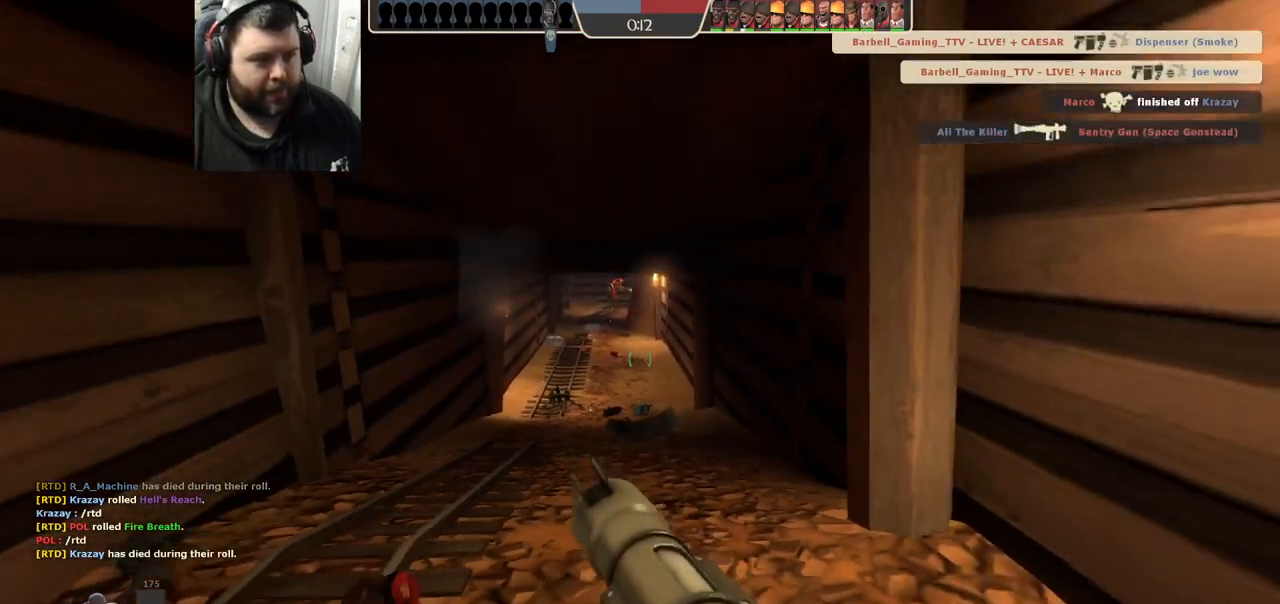
{"buttons": [], "left_stick": "up-right", "right_stick": "center", "events": [[133, "left_stick", "center"], [300, "left_stick", "up-left"], [417, "left_stick", "up-right"]]}
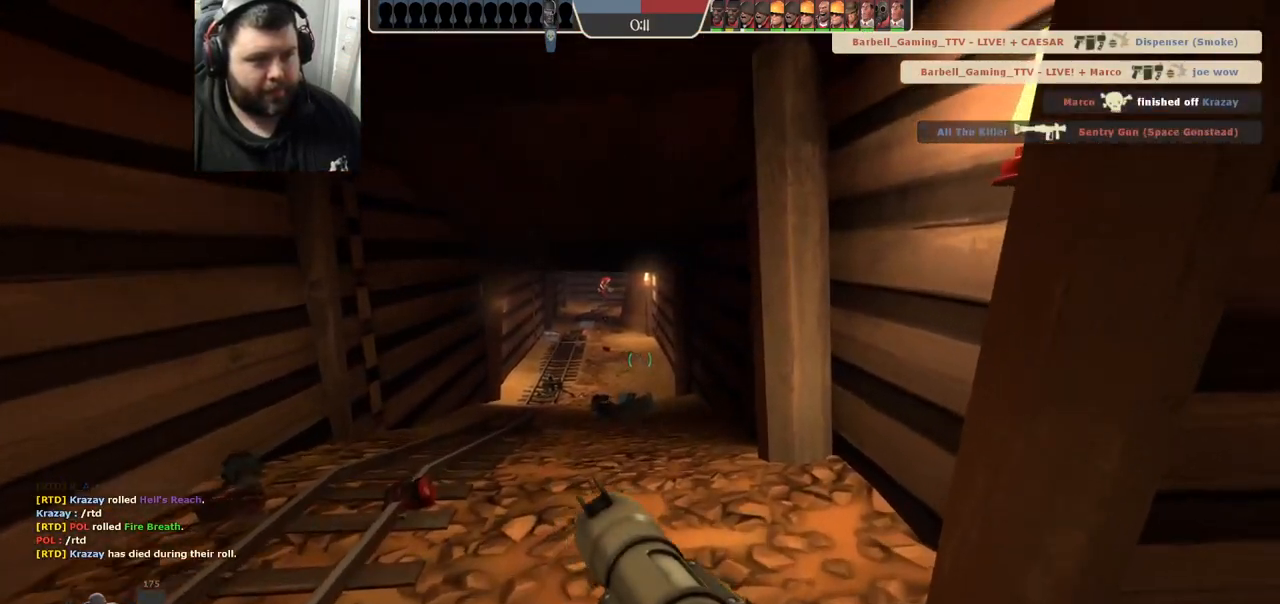
{"buttons": [], "left_stick": "up-left", "right_stick": "center", "events": [[50, "left_stick", "center"], [133, "left_stick", "up-left"]]}
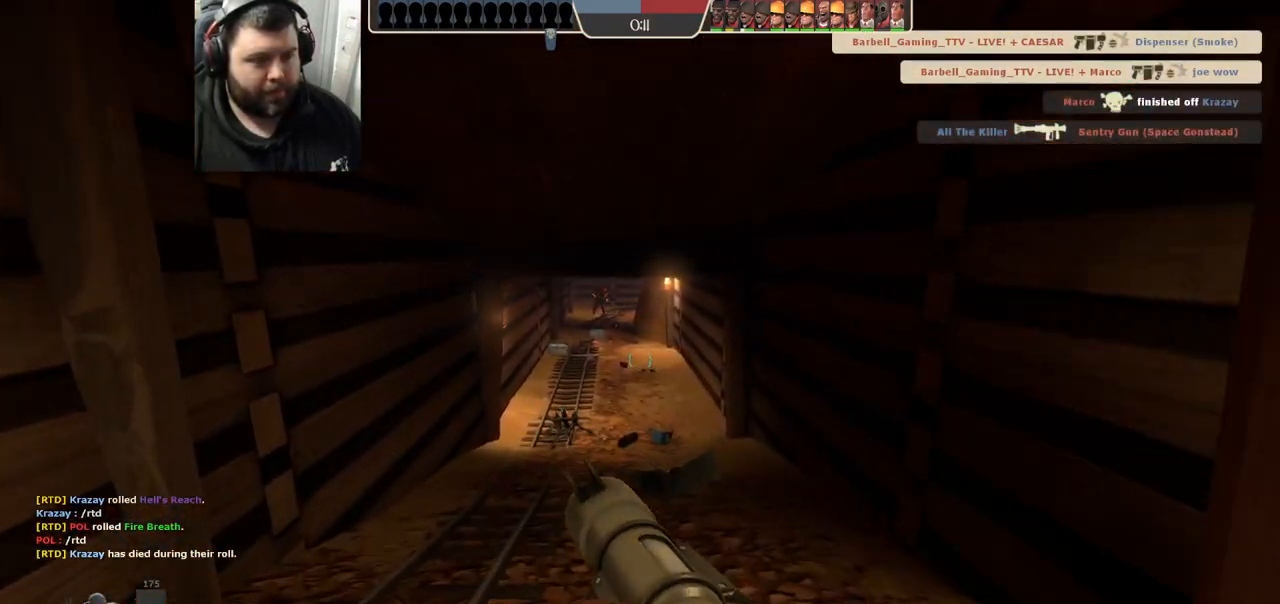
{"buttons": [], "left_stick": "up", "right_stick": "center", "events": [[150, "R1", "down"], [150, "left_stick", "up"], [200, "R1", "up"], [300, "R1", "down"], [367, "right_stick", "down"], [383, "R1", "up"], [450, "right_stick", "center"]]}
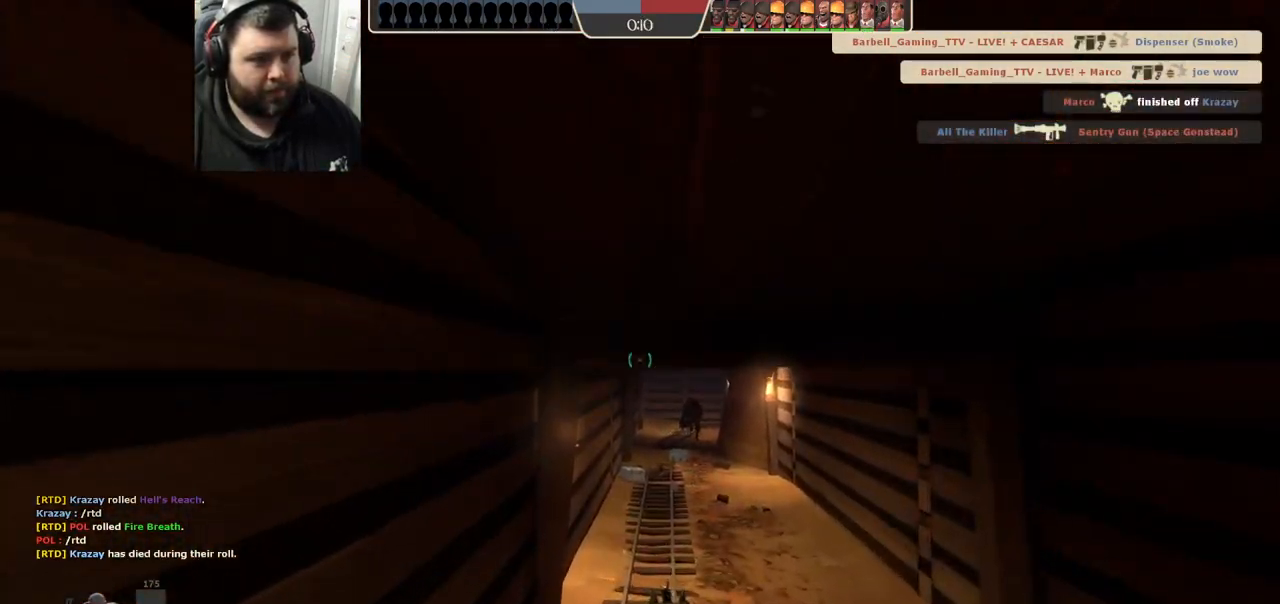
{"buttons": [], "left_stick": "up", "right_stick": "center", "events": [[67, "SQUARE", "down"], [150, "SQUARE", "up"], [233, "SQUARE", "down"], [317, "SQUARE", "up"], [383, "SQUARE", "down"], [467, "SQUARE", "up"]]}
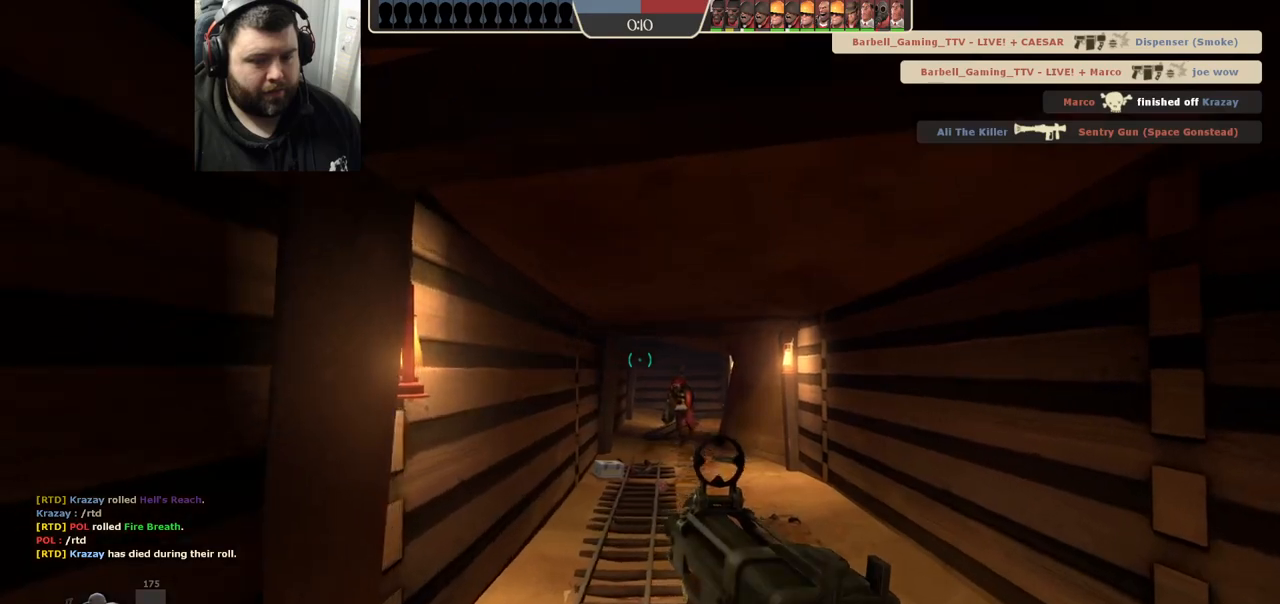
{"buttons": [], "left_stick": "up", "right_stick": "center", "events": []}
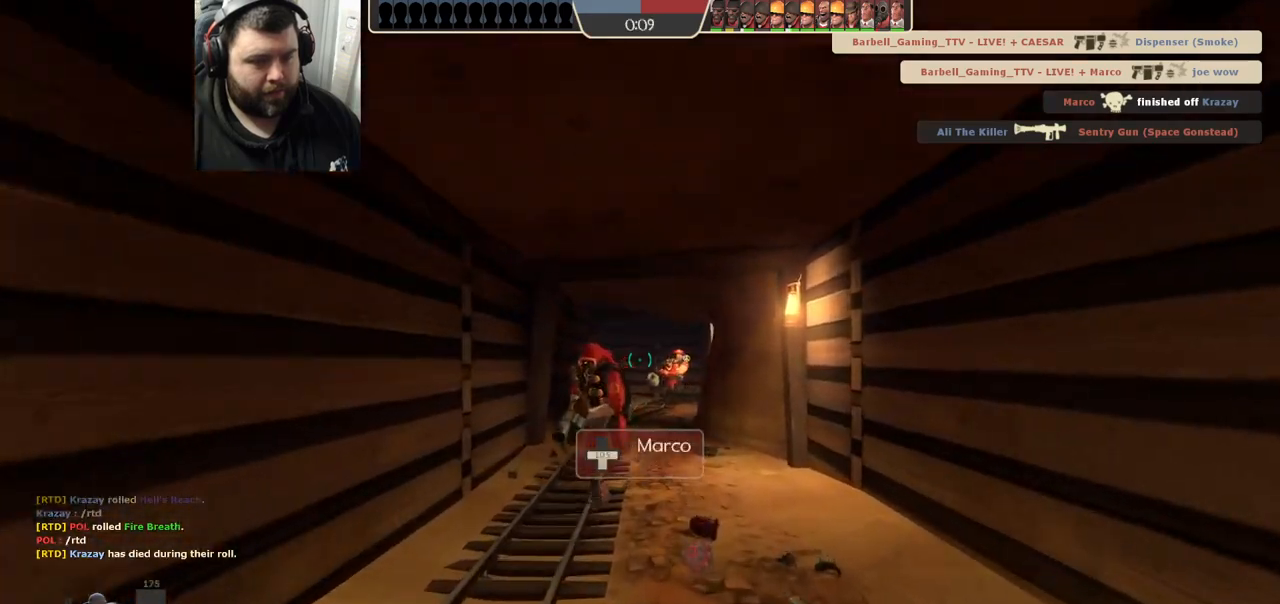
{"buttons": [], "left_stick": "up", "right_stick": "center", "events": []}
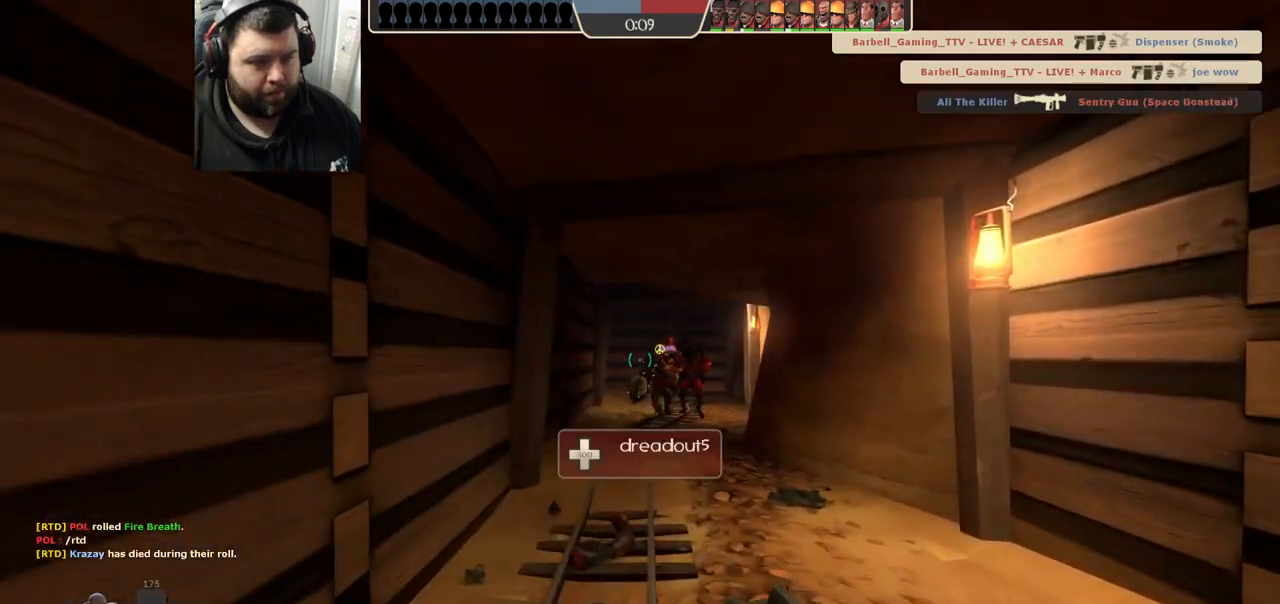
{"buttons": [], "left_stick": "center", "right_stick": "center", "events": [[450, "left_stick", "center"]]}
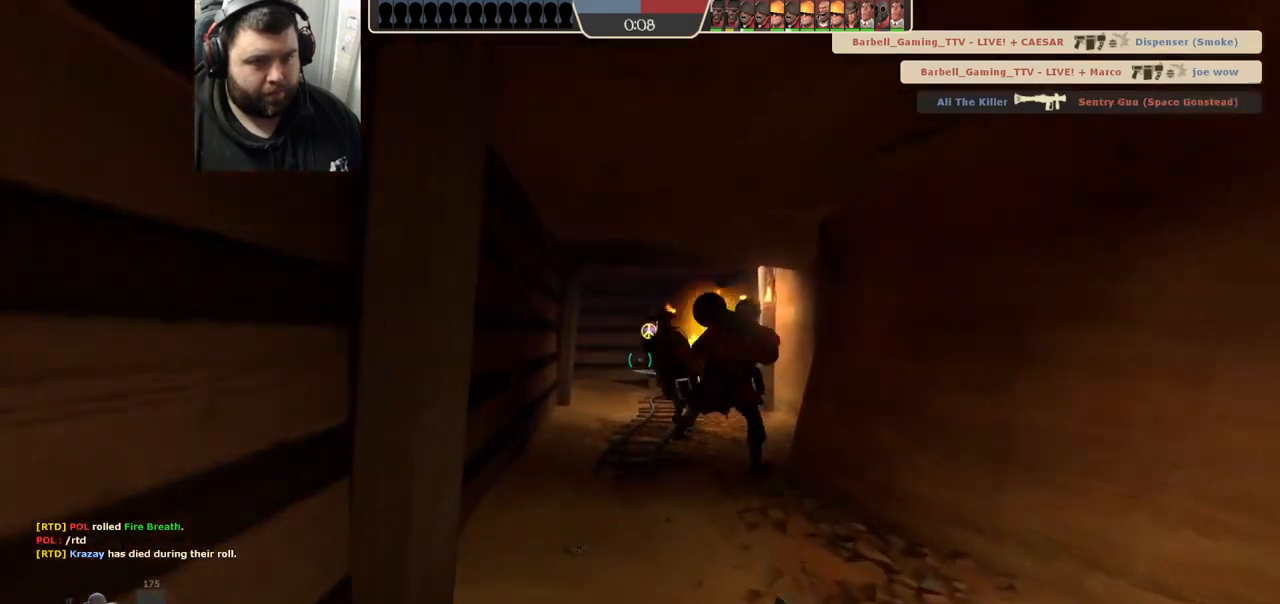
{"buttons": ["R2"], "left_stick": "down", "right_stick": "center", "events": [[167, "left_stick", "down"], [217, "R2", "down"]]}
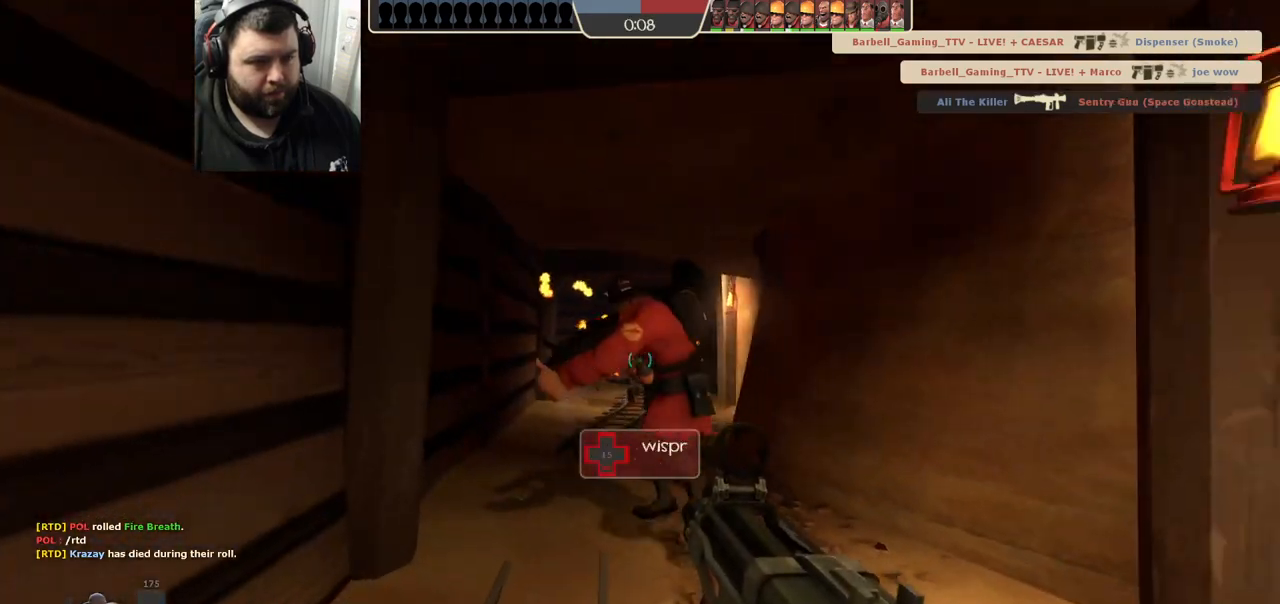
{"buttons": ["R2"], "left_stick": "down", "right_stick": "center", "events": [[250, "R1", "down"], [433, "R1", "up"]]}
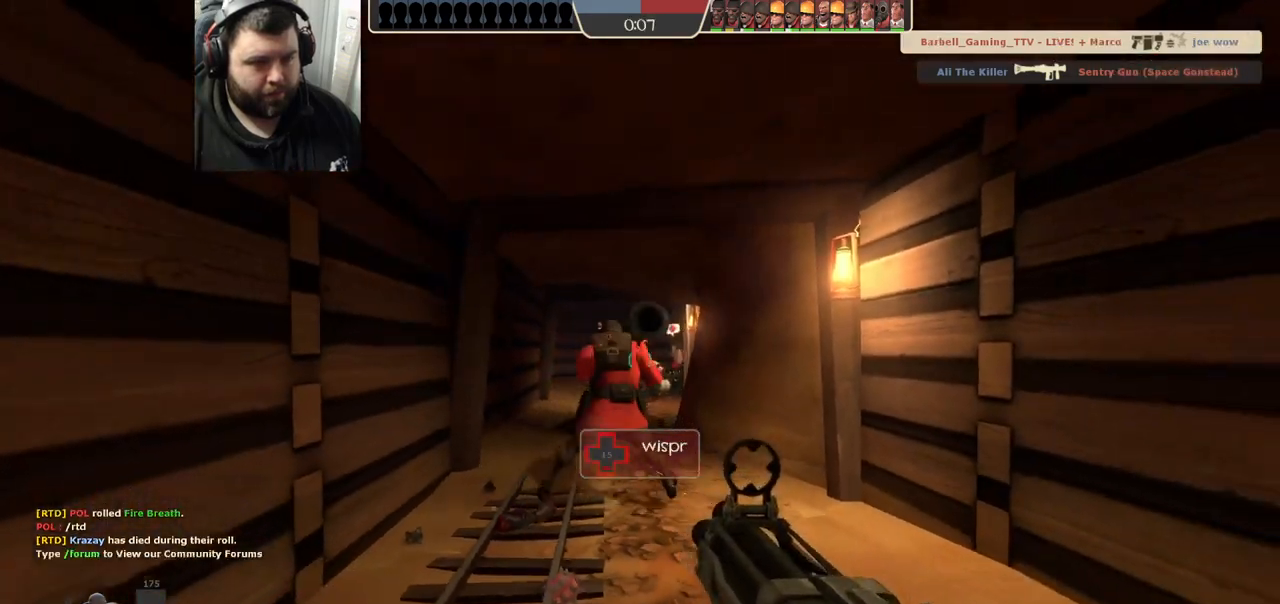
{"buttons": ["R2"], "left_stick": "center", "right_stick": "center"}
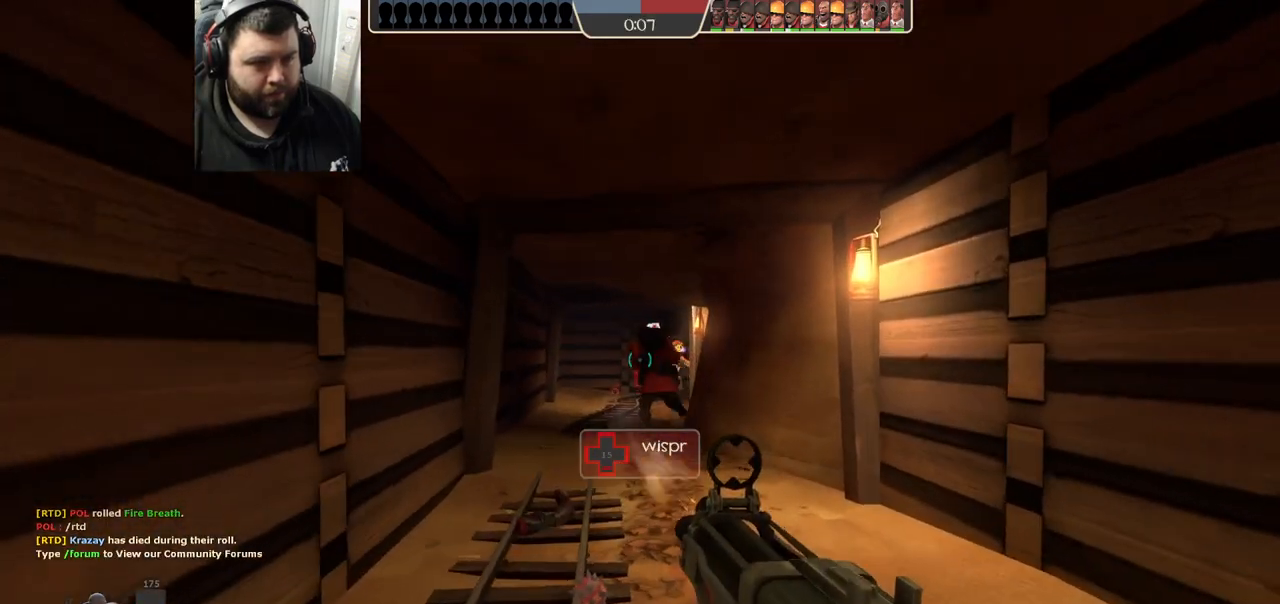
{"buttons": [], "left_stick": "down", "right_stick": "center", "events": [[17, "left_stick", "down-right"], [33, "R2", "up"], [150, "SQUARE", "down"], [217, "SQUARE", "up"], [250, "left_stick", "down"], [283, "SQUARE", "down"], [367, "SQUARE", "up"], [433, "SQUARE", "down"], [500, "SQUARE", "up"]]}
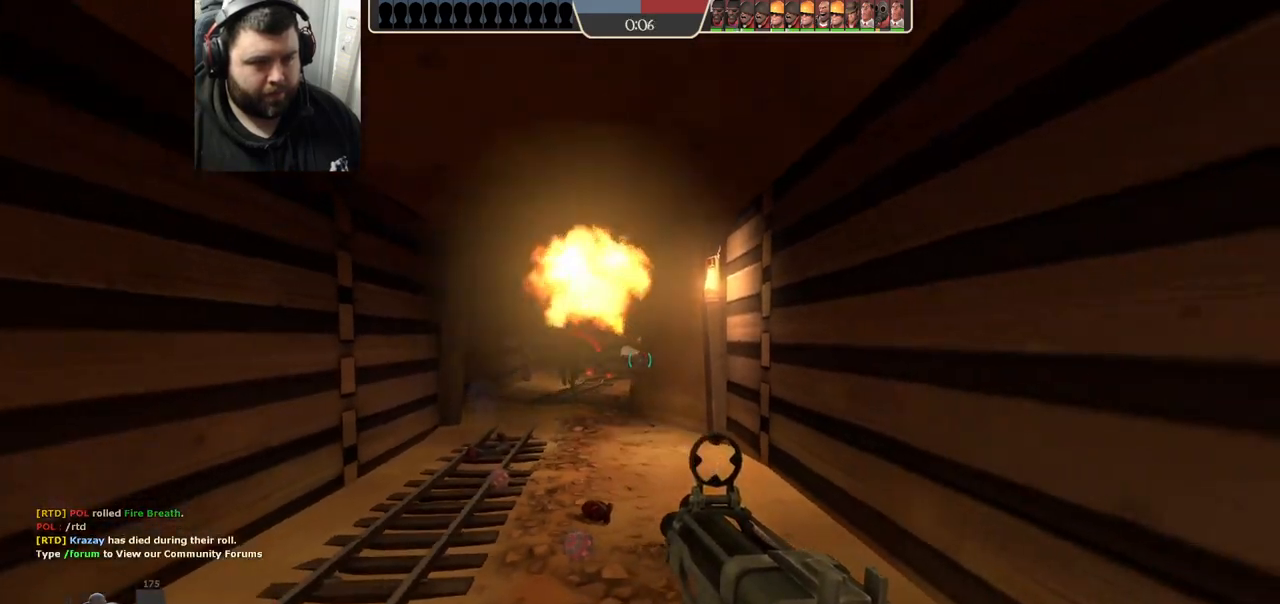
{"buttons": [], "left_stick": "down", "right_stick": "center", "events": [[83, "SQUARE", "down"], [150, "SQUARE", "up"], [217, "SQUARE", "down"], [317, "SQUARE", "up"]]}
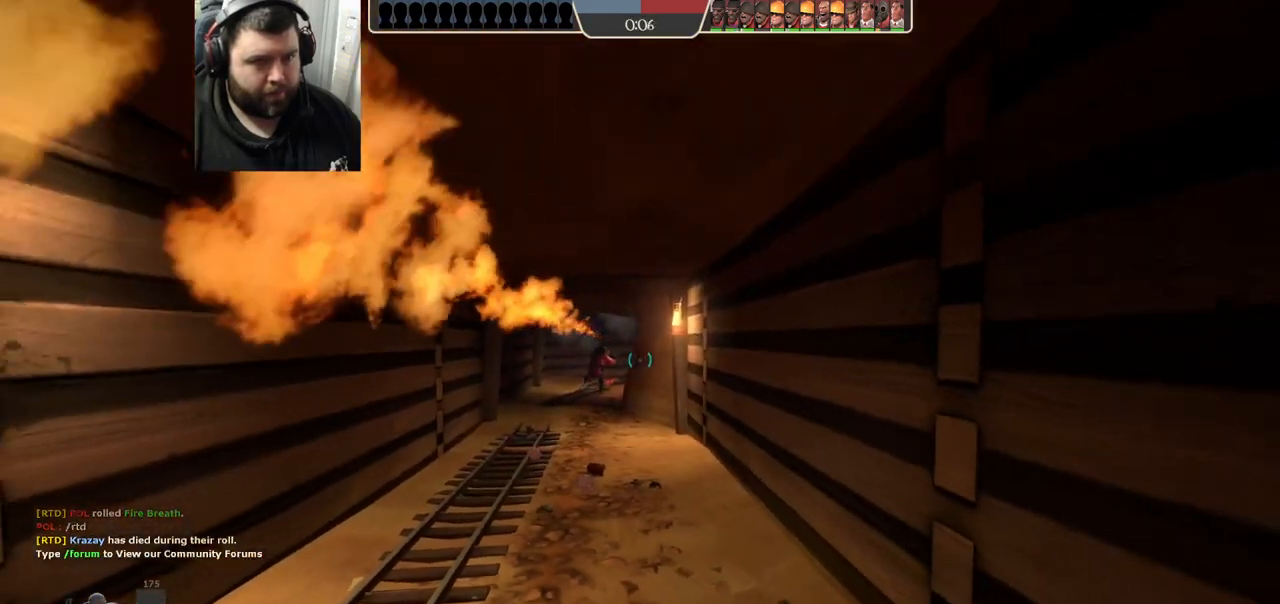
{"buttons": [], "left_stick": "down", "right_stick": "center", "events": []}
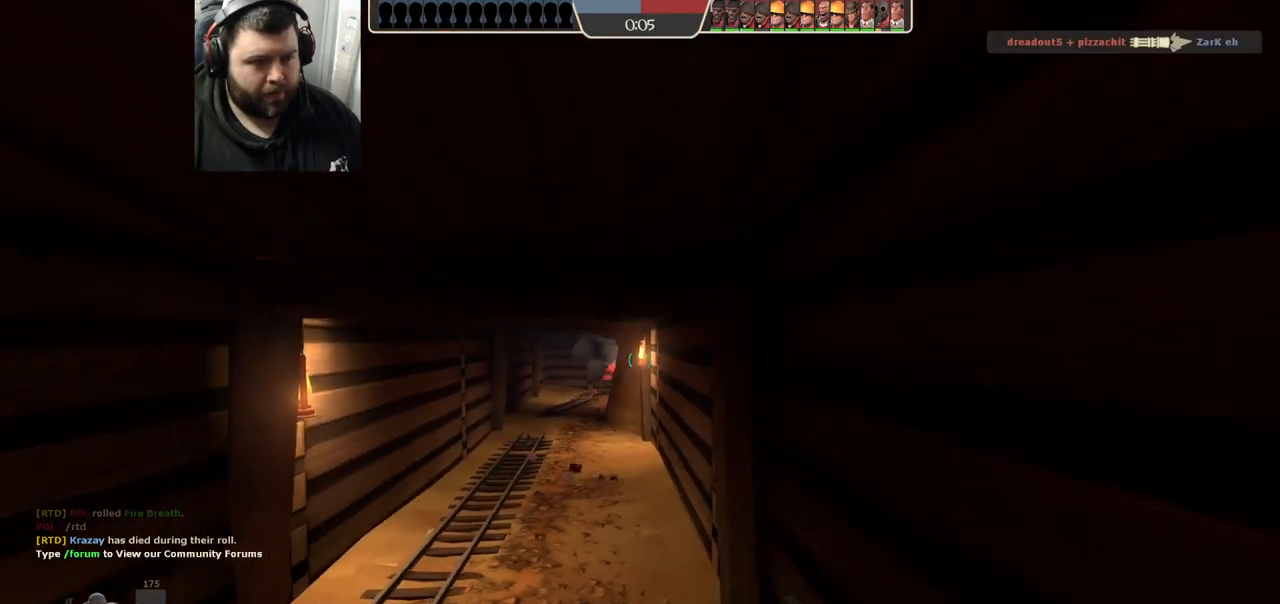
{"buttons": [], "left_stick": "down", "right_stick": "right", "events": [[450, "right_stick", "right"]]}
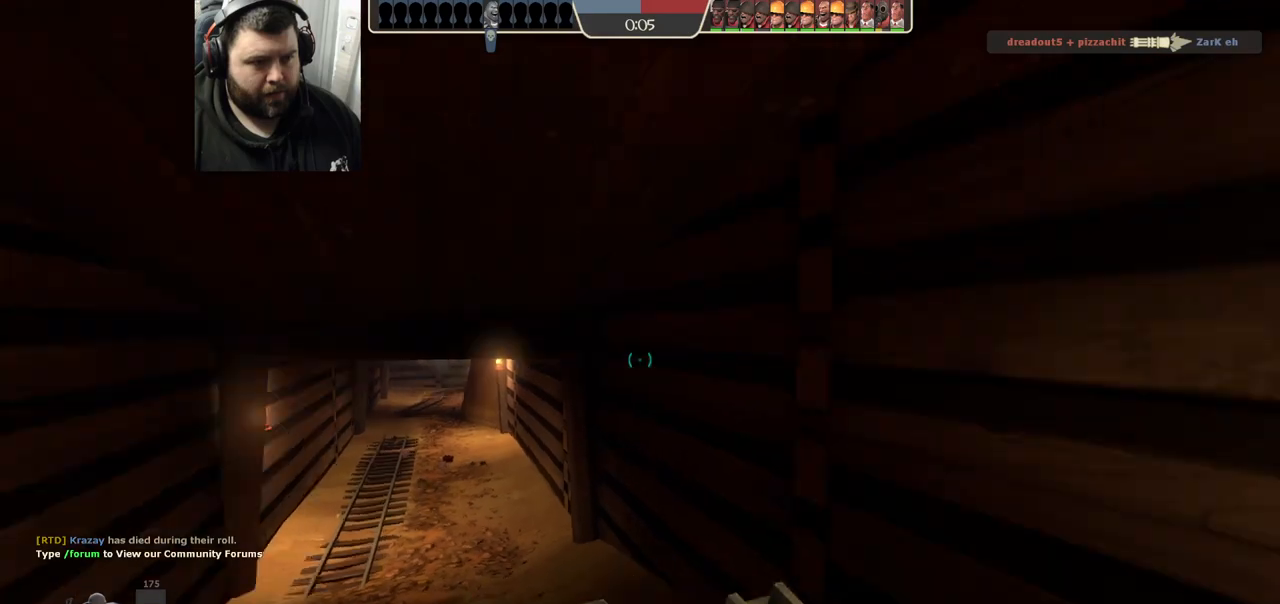
{"buttons": [], "left_stick": "up-right", "right_stick": "center", "events": [[17, "left_stick", "down-right"], [133, "right_stick", "center"], [283, "left_stick", "up-right"]]}
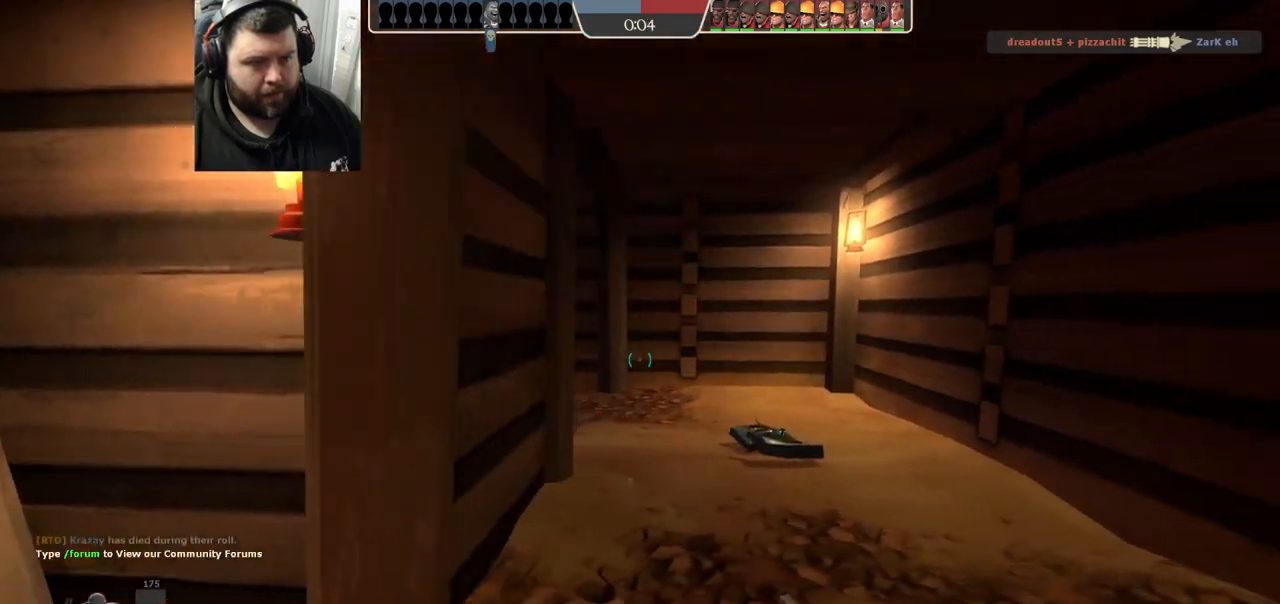
{"buttons": [], "left_stick": "up-right", "right_stick": "center", "events": [[117, "right_stick", "left"], [233, "right_stick", "center"]]}
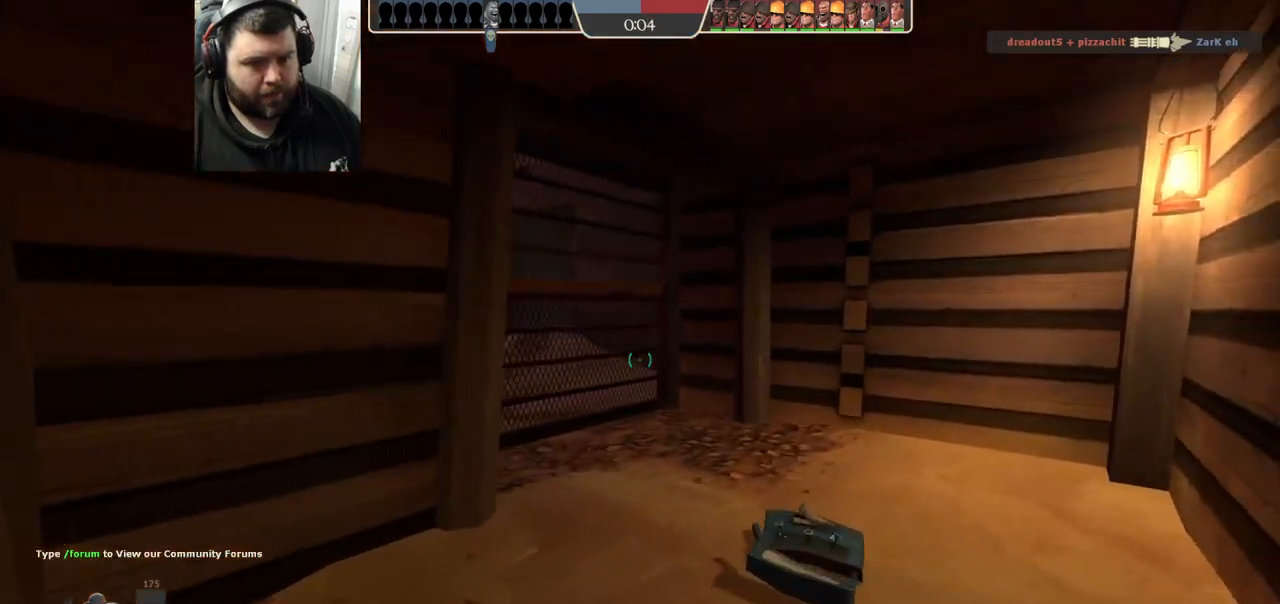
{"buttons": ["SQUARE"], "left_stick": "left", "right_stick": "center", "events": [[117, "right_stick", "left"], [233, "right_stick", "center"], [250, "left_stick", "center"], [350, "left_stick", "left"], [383, "SQUARE", "down"], [450, "SQUARE", "up"], [500, "SQUARE", "down"]]}
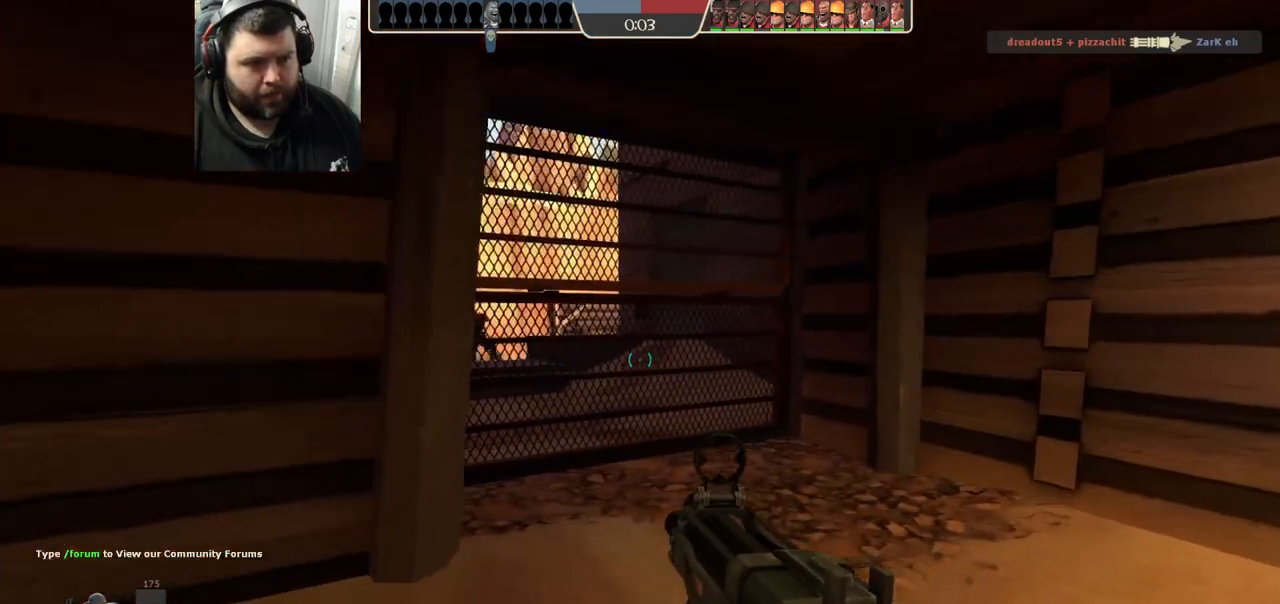
{"buttons": ["SQUARE"], "left_stick": "up-left", "right_stick": "center", "events": [[100, "SQUARE", "up"], [250, "right_stick", "left"], [367, "right_stick", "center"], [400, "left_stick", "up-left"], [483, "SQUARE", "down"]]}
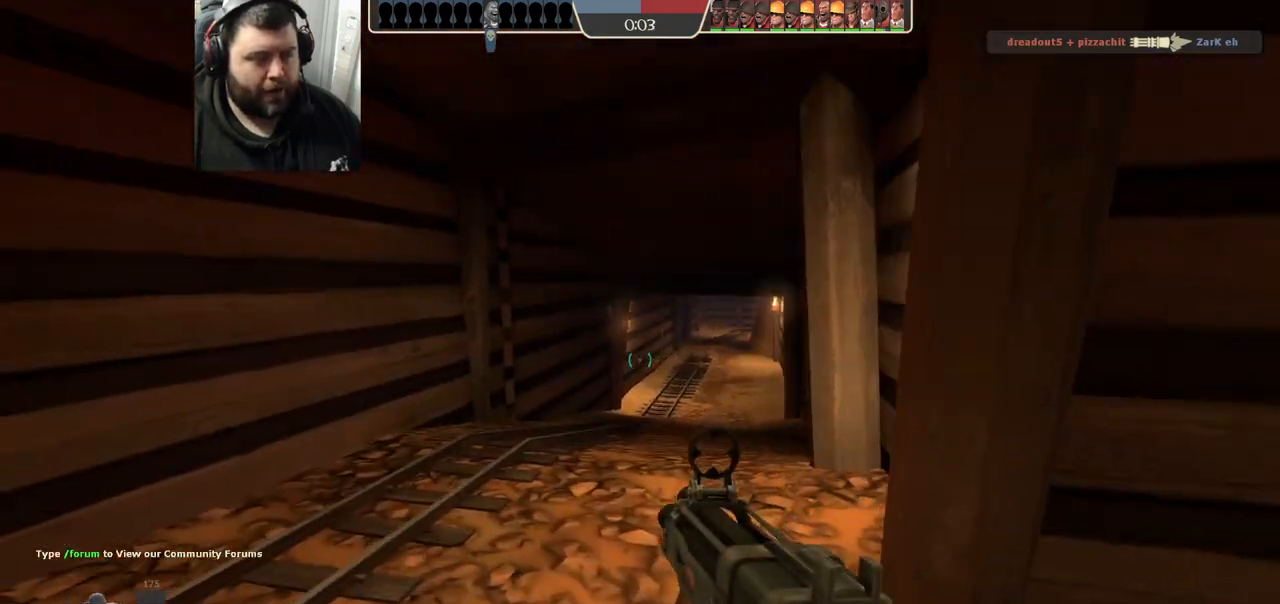
{"buttons": [], "left_stick": "up", "right_stick": "center", "events": [[50, "SQUARE", "up"], [133, "SQUARE", "down"], [233, "SQUARE", "up"], [250, "left_stick", "up"], [450, "right_stick", "right"], [500, "right_stick", "center"]]}
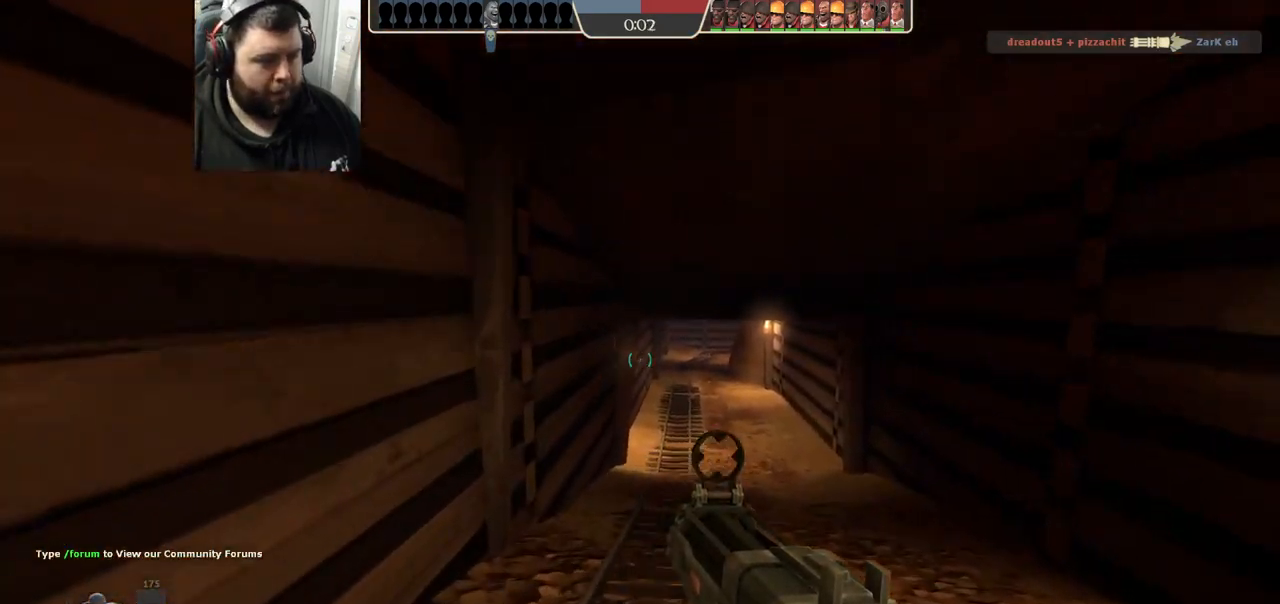
{"buttons": [], "left_stick": "up", "right_stick": "center", "events": [[117, "SQUARE", "down"], [183, "SQUARE", "up"], [250, "SQUARE", "down"], [333, "SQUARE", "up"], [417, "SQUARE", "down"], [500, "SQUARE", "up"]]}
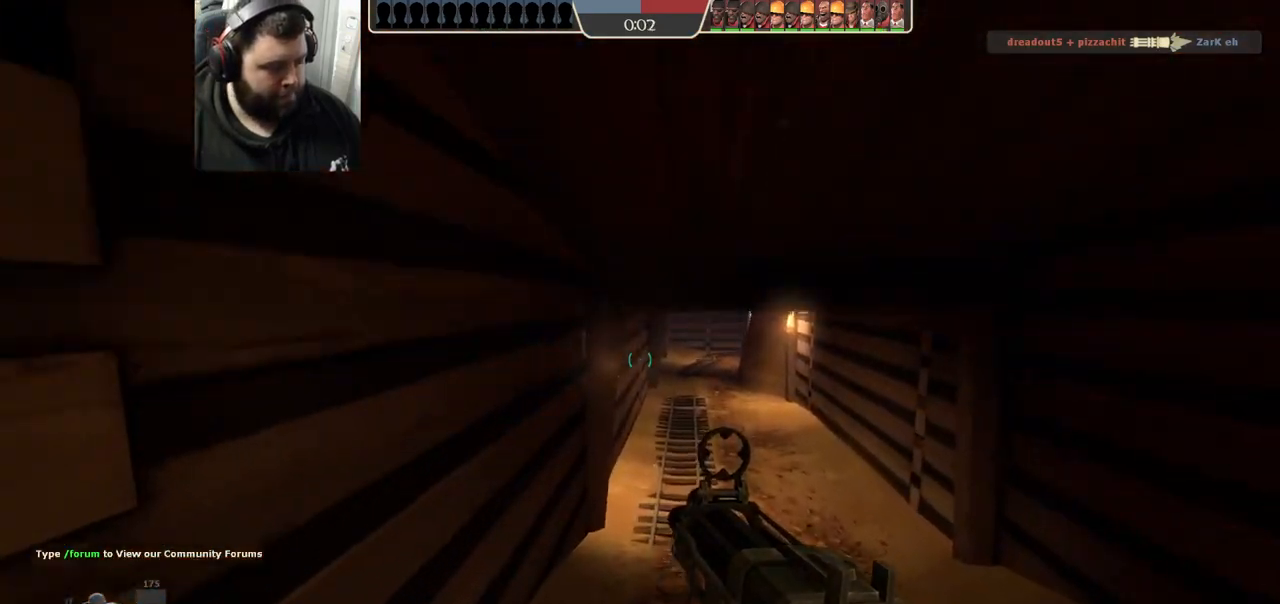
{"buttons": [], "left_stick": "up", "right_stick": "center", "events": [[67, "SQUARE", "down"], [150, "SQUARE", "up"], [217, "SQUARE", "down"], [300, "SQUARE", "up"]]}
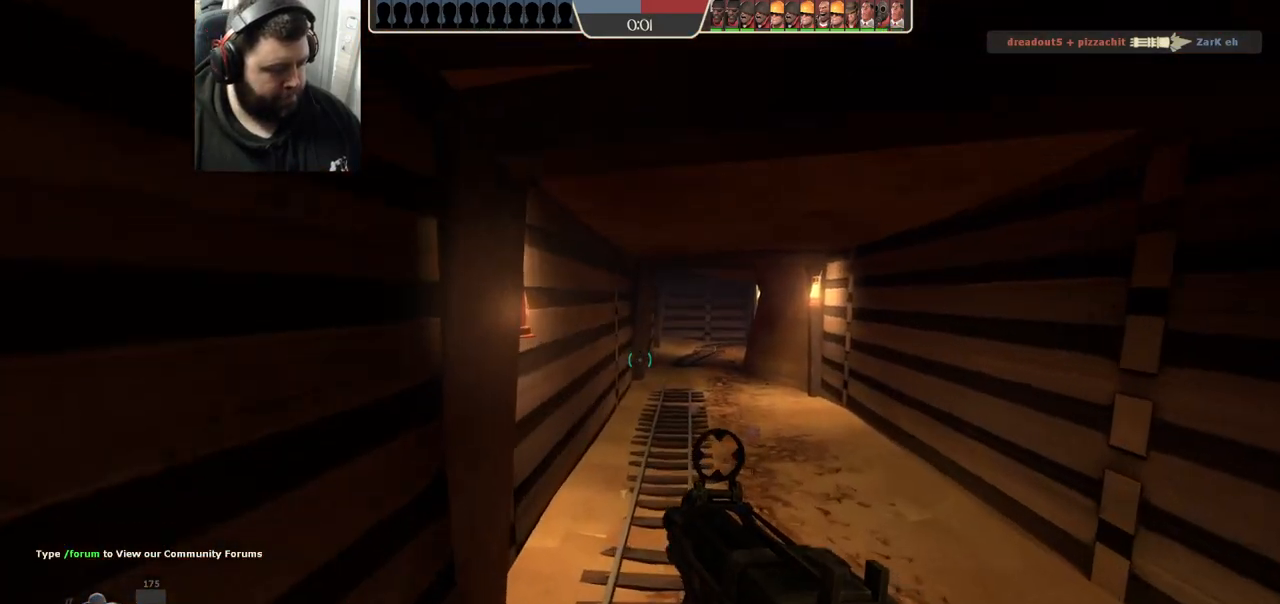
{"buttons": [], "left_stick": "up", "right_stick": "center", "events": [[150, "SQUARE", "down"], [200, "SQUARE", "up"], [317, "SQUARE", "down"], [400, "SQUARE", "up"]]}
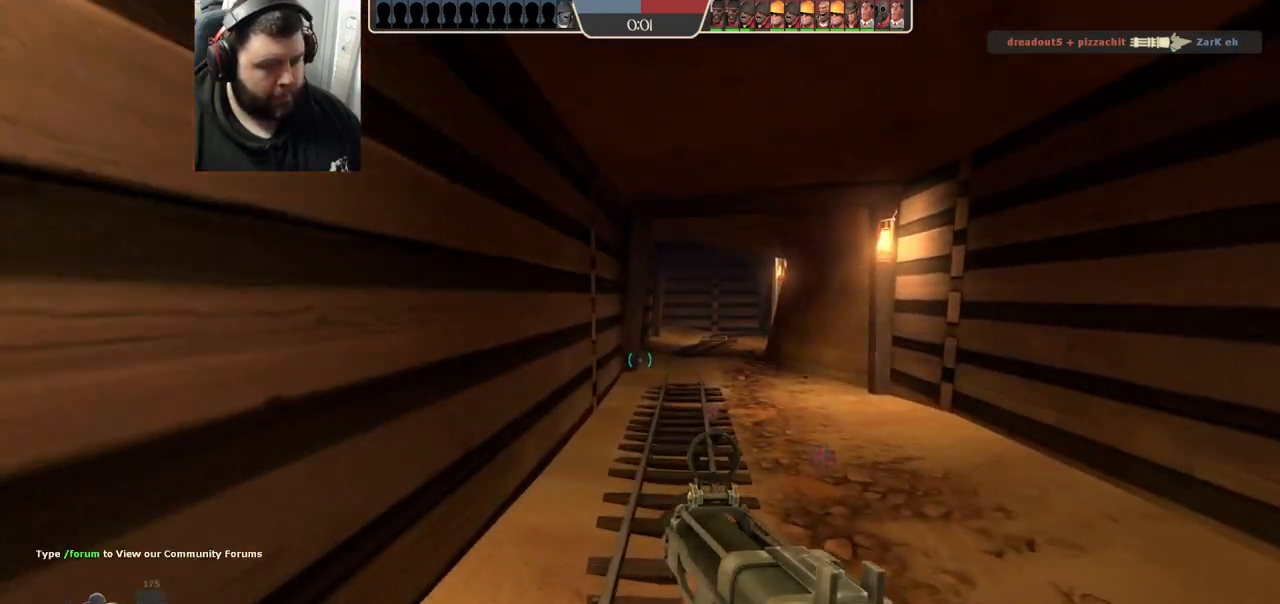
{"buttons": [], "left_stick": "up", "right_stick": "center", "events": []}
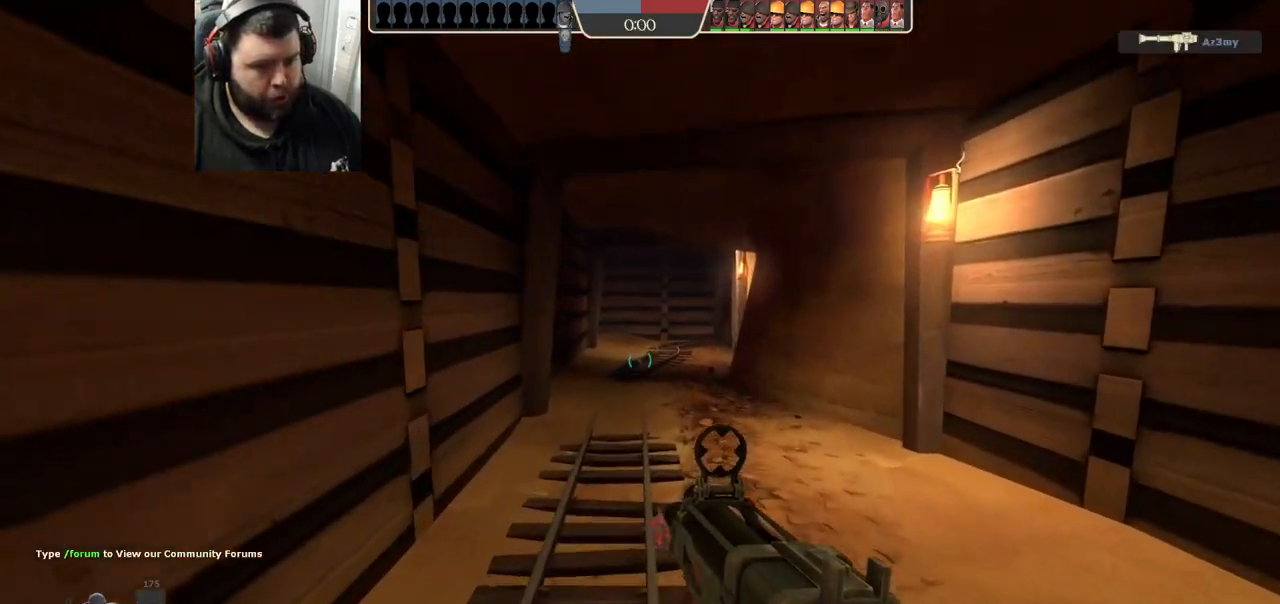
{"buttons": [], "left_stick": "up", "right_stick": "center", "events": [[100, "SQUARE", "down"], [233, "SQUARE", "up"]]}
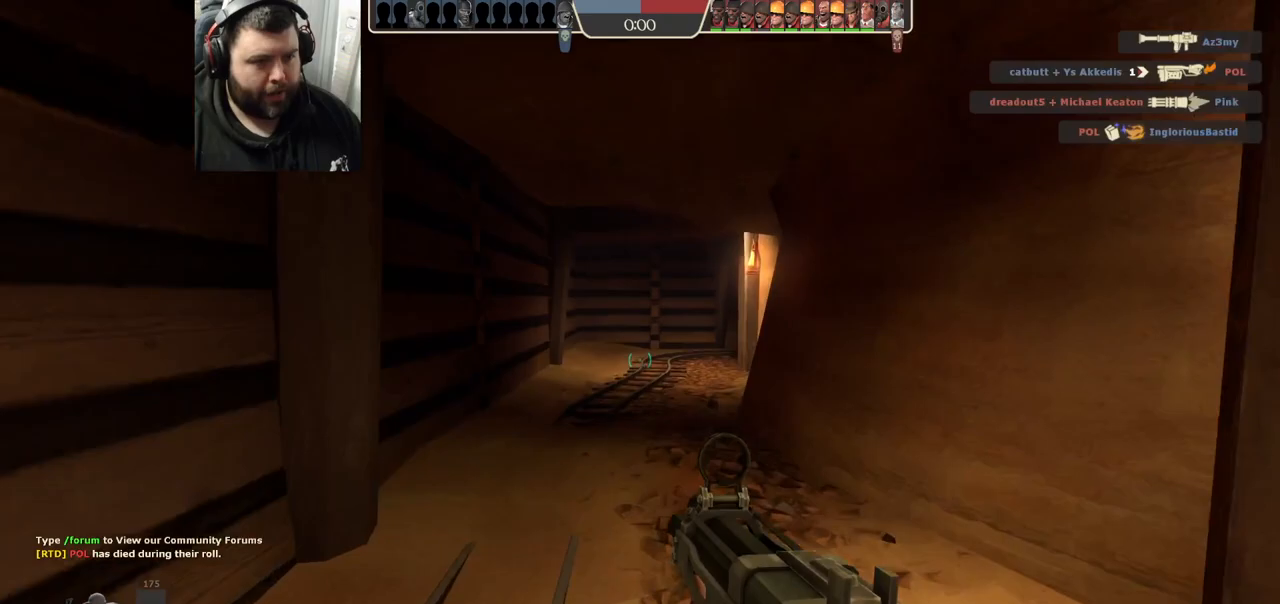
{"buttons": [], "left_stick": "up", "right_stick": "center", "events": []}
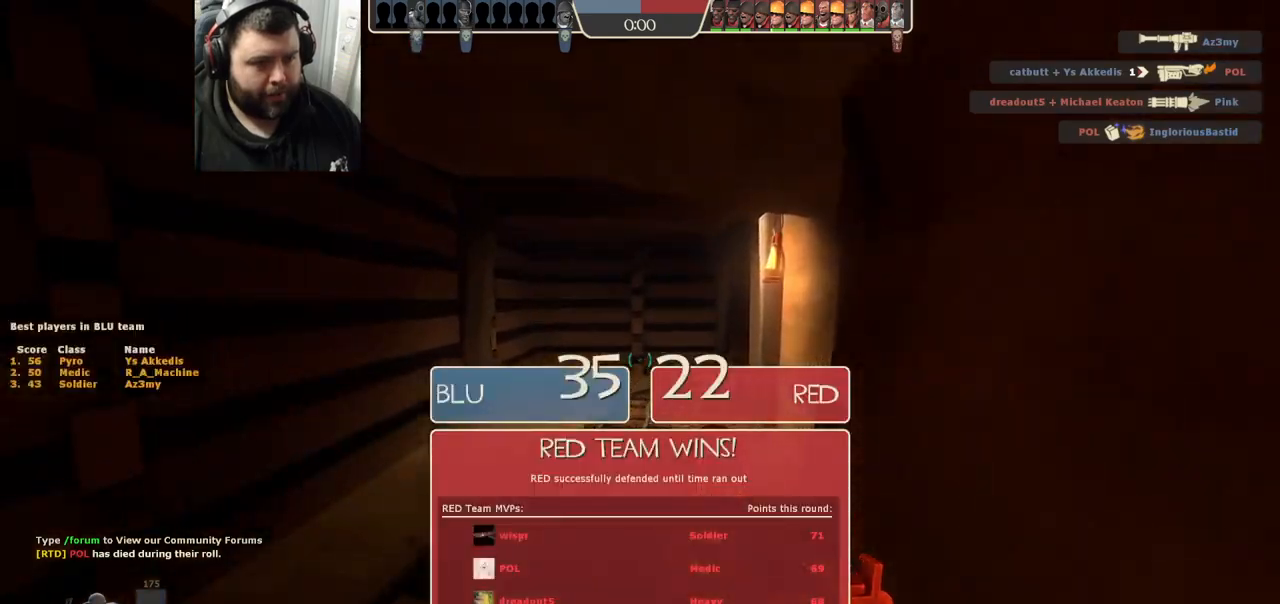
{"buttons": [], "left_stick": "up", "right_stick": "right", "events": [[500, "right_stick", "right"]]}
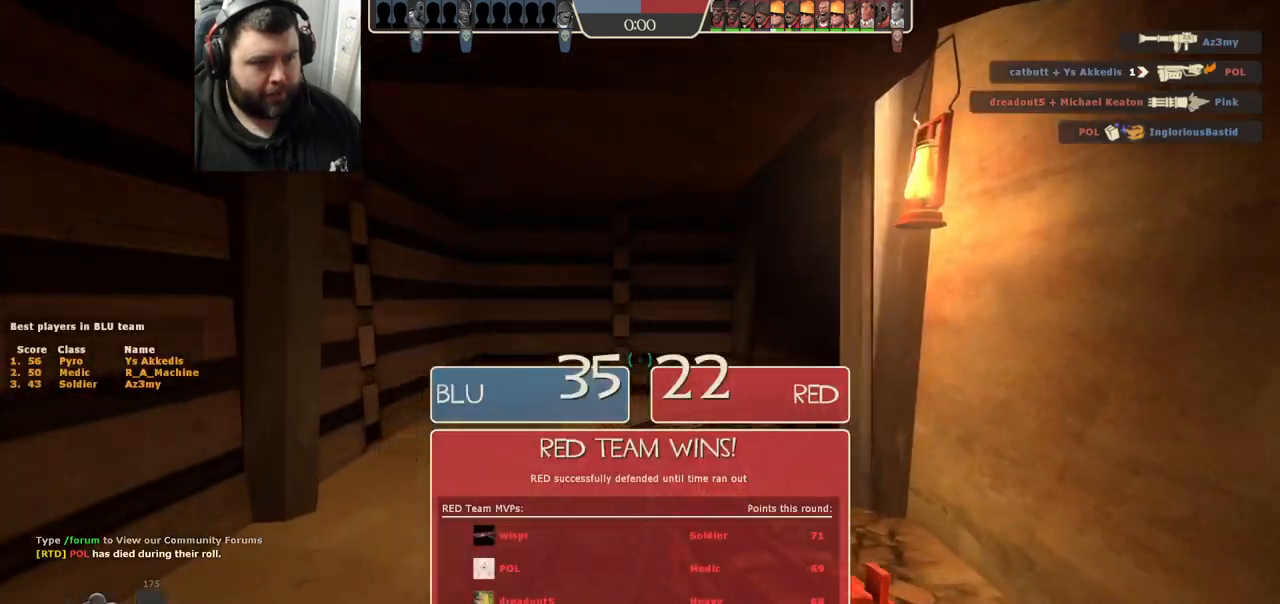
{"buttons": [], "left_stick": "up", "right_stick": "center", "events": [[133, "right_stick", "center"], [317, "right_stick", "right"], [467, "right_stick", "center"]]}